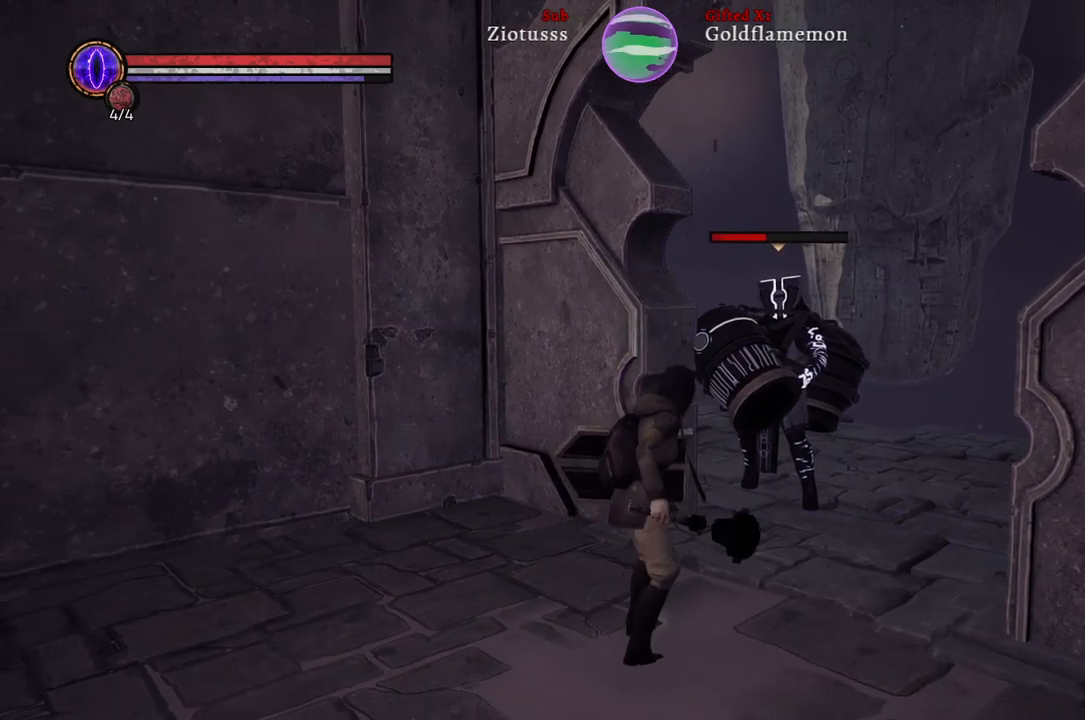
Gameplay with a controller (Xbox layout); each line is a JSON object with the inputs held at the frame after it. "events" lists button and stick changes between this image and that frame as [ms after this image, input, new state], when the widget could be followed in between.
{"buttons": [], "left_stick": "center", "right_stick": "center", "events": [[83, "R1", "up"], [483, "left_stick", "center"]]}
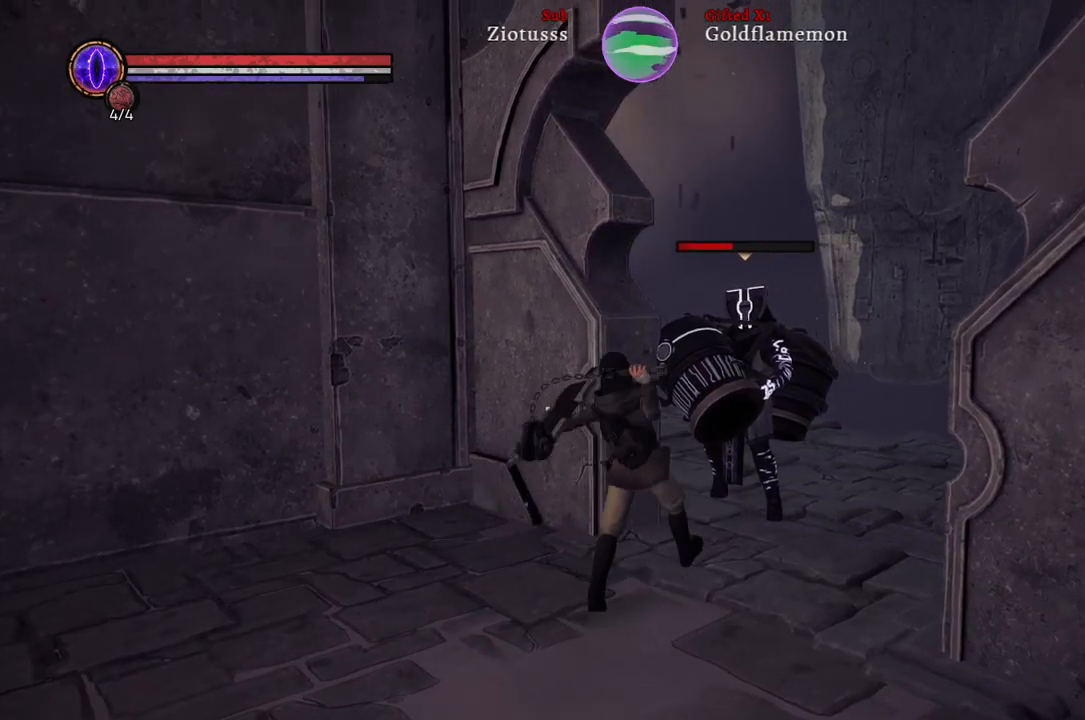
{"buttons": [], "left_stick": "down", "right_stick": "center", "events": [[50, "left_stick", "down"]]}
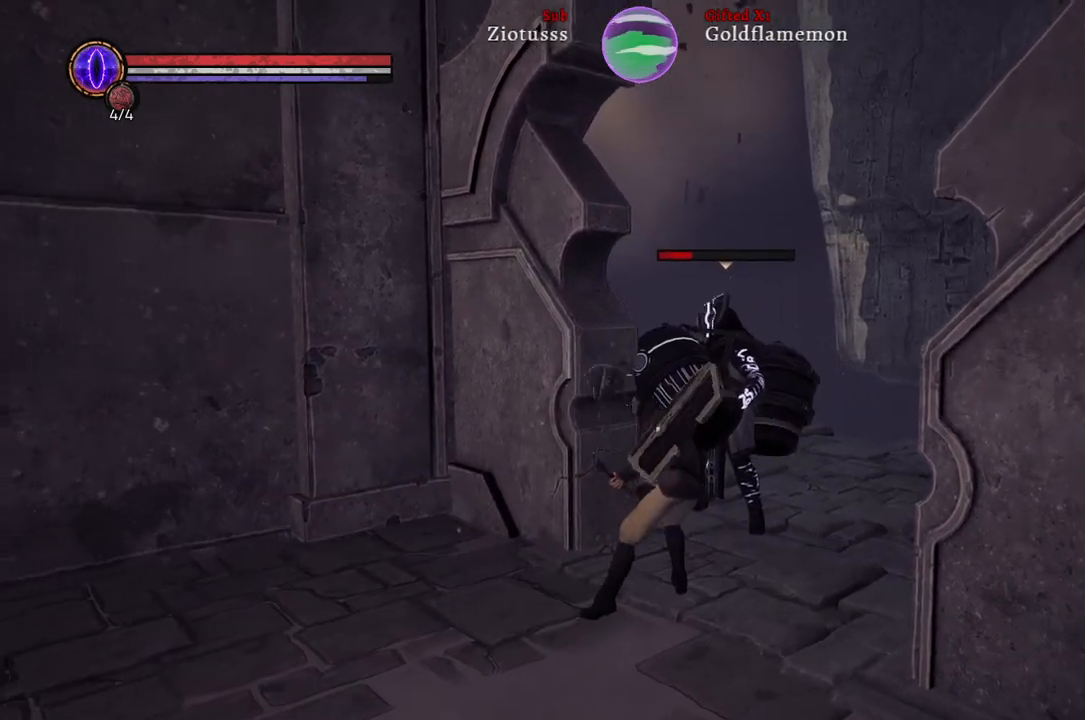
{"buttons": [], "left_stick": "down", "right_stick": "center", "events": [[17, "R1", "down"], [133, "R1", "up"]]}
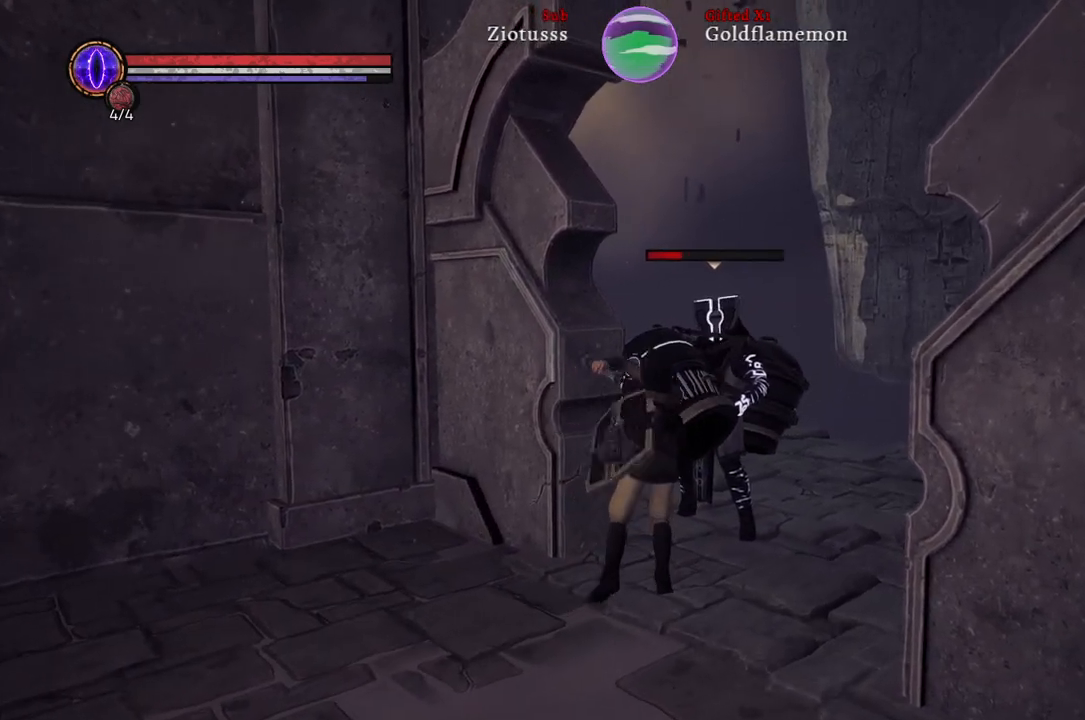
{"buttons": [], "left_stick": "down", "right_stick": "center", "events": []}
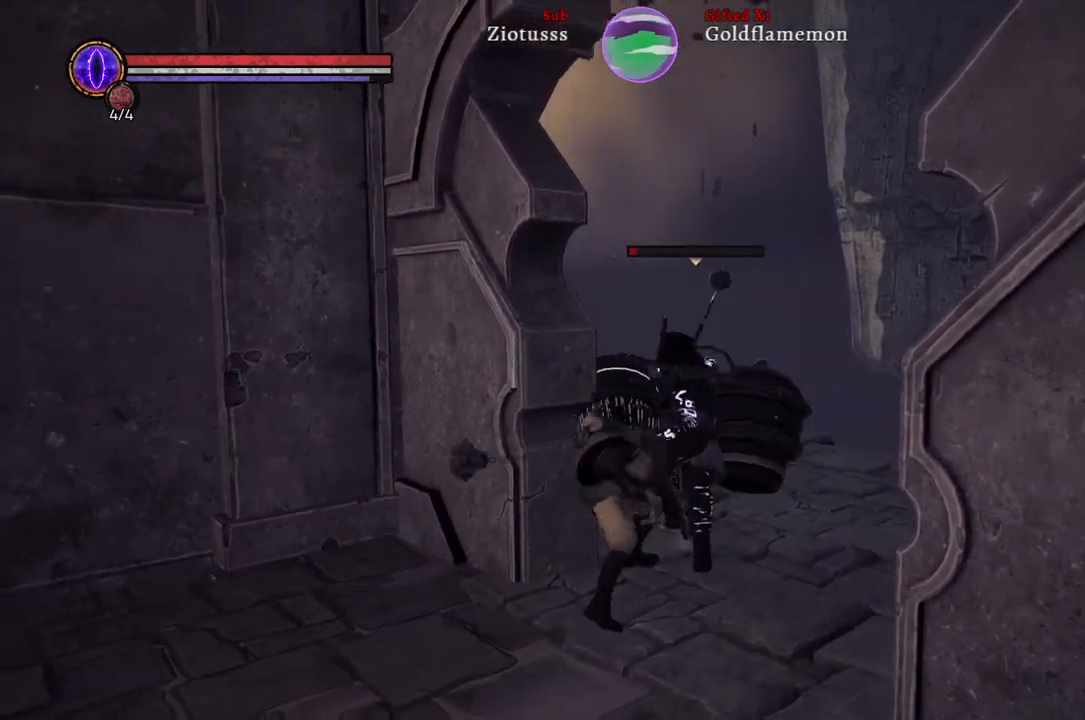
{"buttons": ["L1"], "left_stick": "down", "right_stick": "center", "events": [[150, "L1", "down"], [217, "B", "down"], [317, "B", "up"]]}
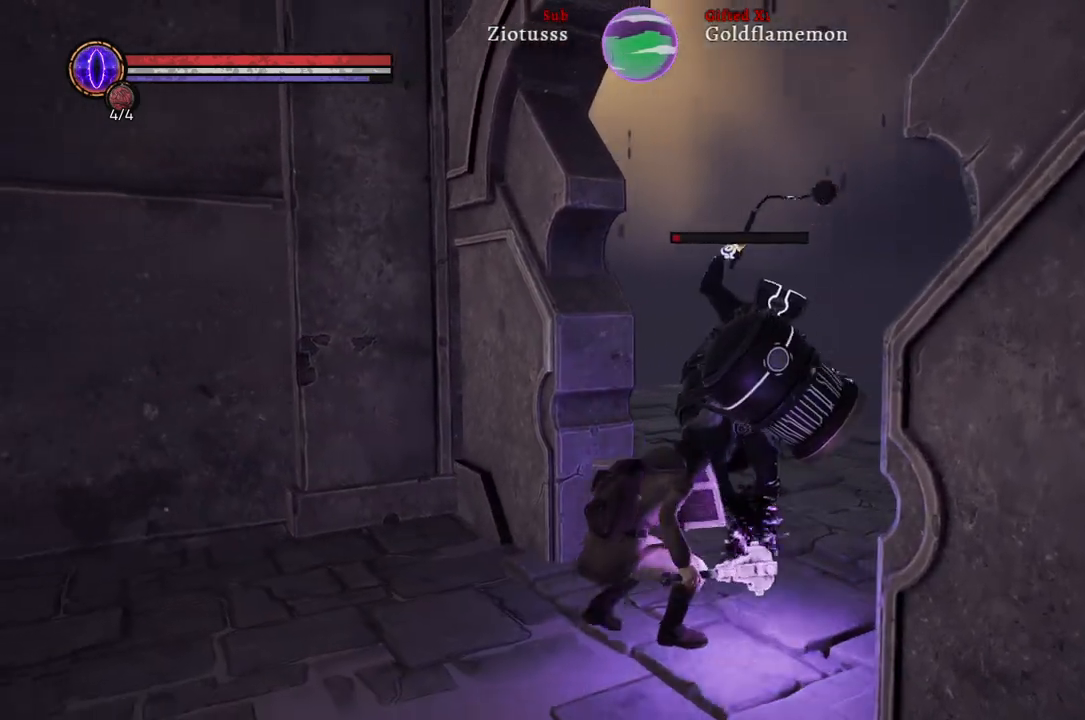
{"buttons": ["R1"], "left_stick": "left", "right_stick": "center", "events": [[167, "L1", "up"], [167, "left_stick", "left"], [200, "R1", "down"], [333, "R1", "up"], [417, "R1", "down"]]}
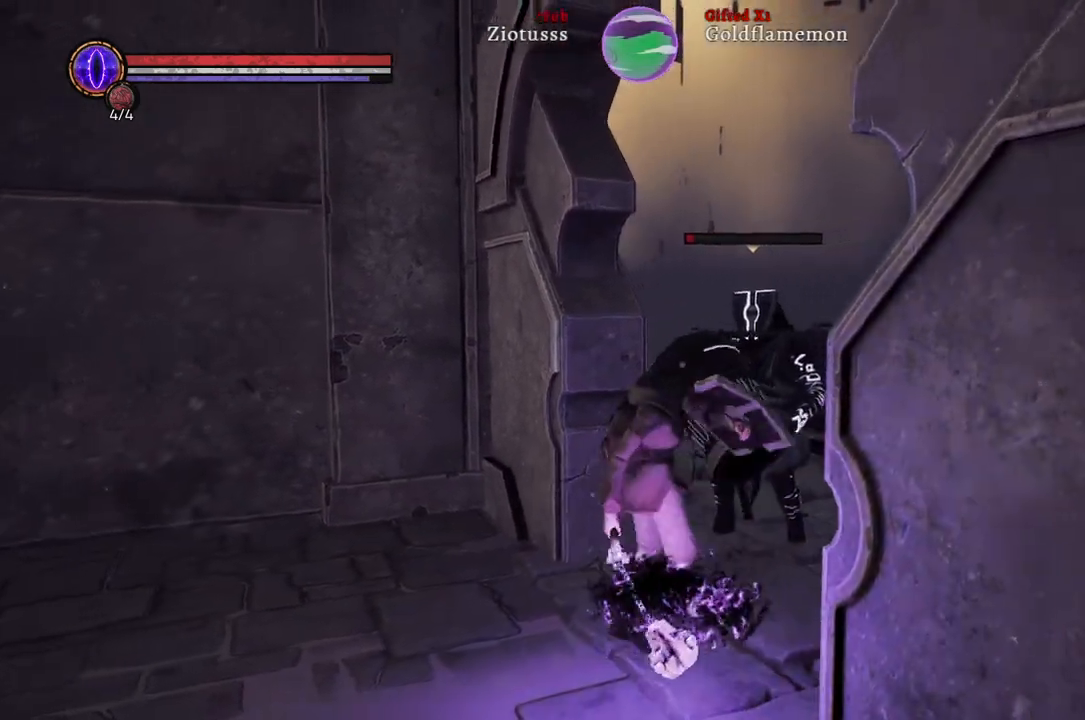
{"buttons": [], "left_stick": "center", "right_stick": "left", "events": [[33, "R1", "up"], [383, "left_stick", "center"], [450, "right_stick", "left"]]}
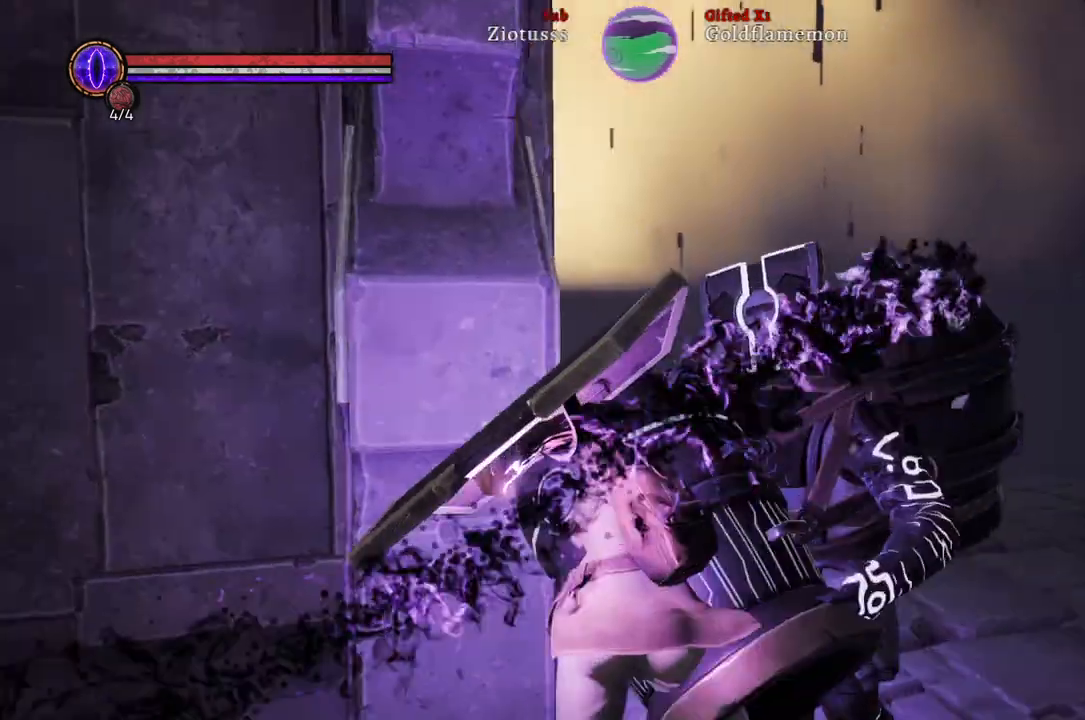
{"buttons": [], "left_stick": "right", "right_stick": "center", "events": [[217, "right_stick", "center"], [433, "left_stick", "right"]]}
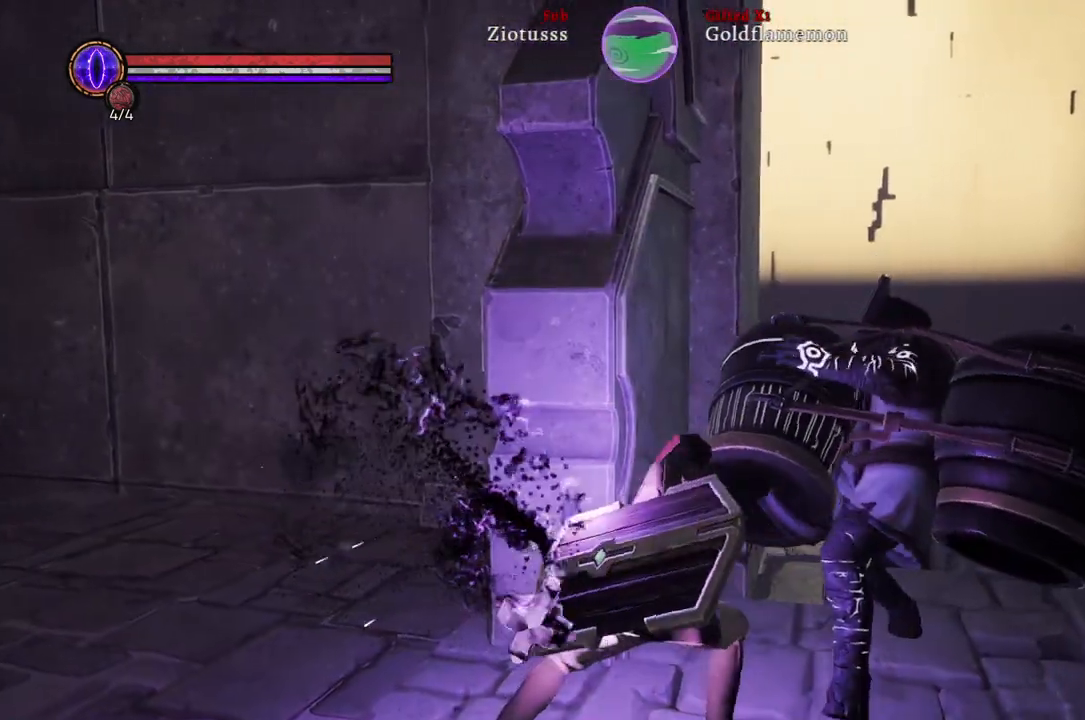
{"buttons": [], "left_stick": "right", "right_stick": "center", "events": [[167, "right_stick", "up-left"], [400, "right_stick", "center"]]}
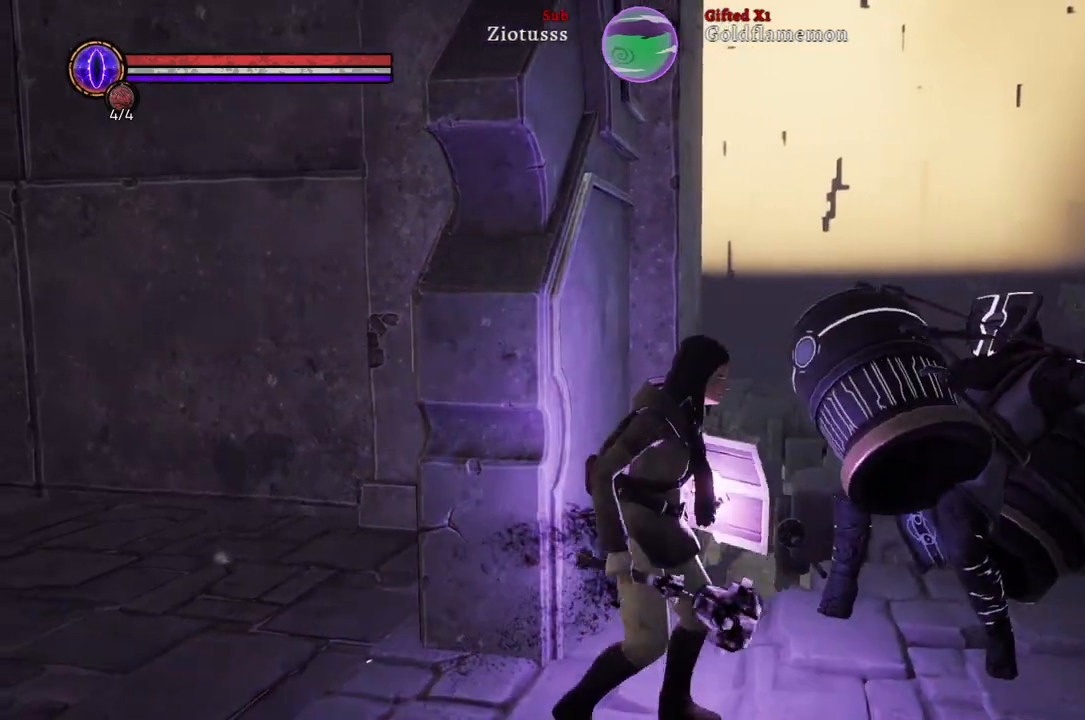
{"buttons": [], "left_stick": "right", "right_stick": "up-left", "events": [[67, "L1", "down"], [267, "right_stick", "up-left"], [367, "L1", "up"]]}
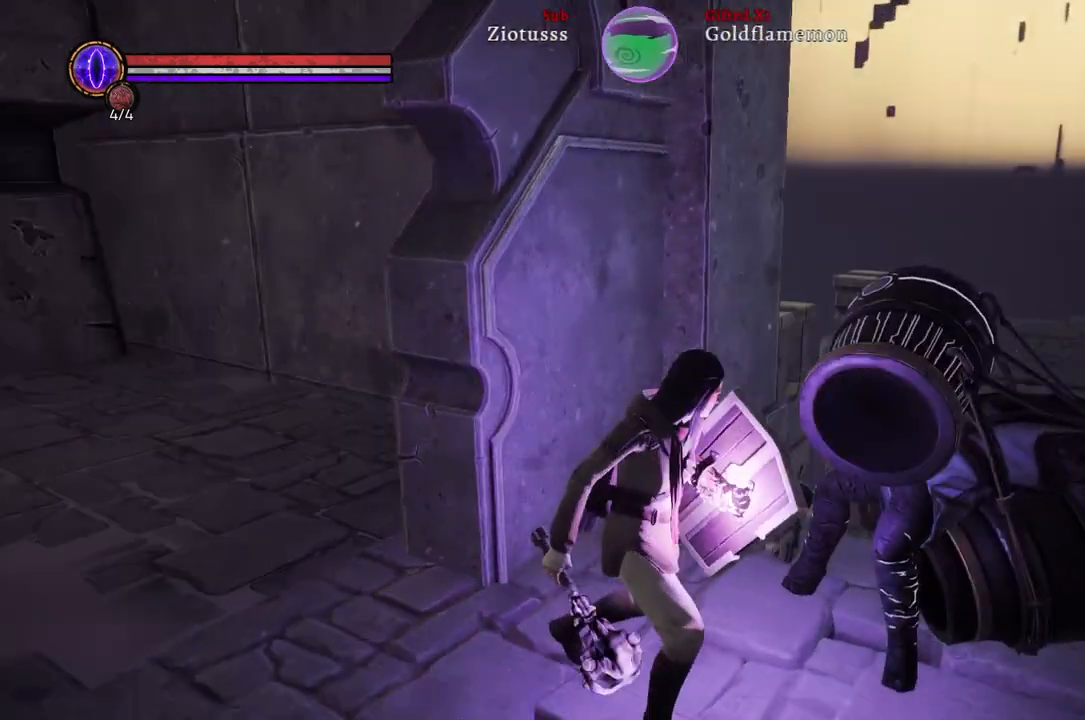
{"buttons": [], "left_stick": "right", "right_stick": "left", "events": [[167, "right_stick", "center"], [350, "right_stick", "left"]]}
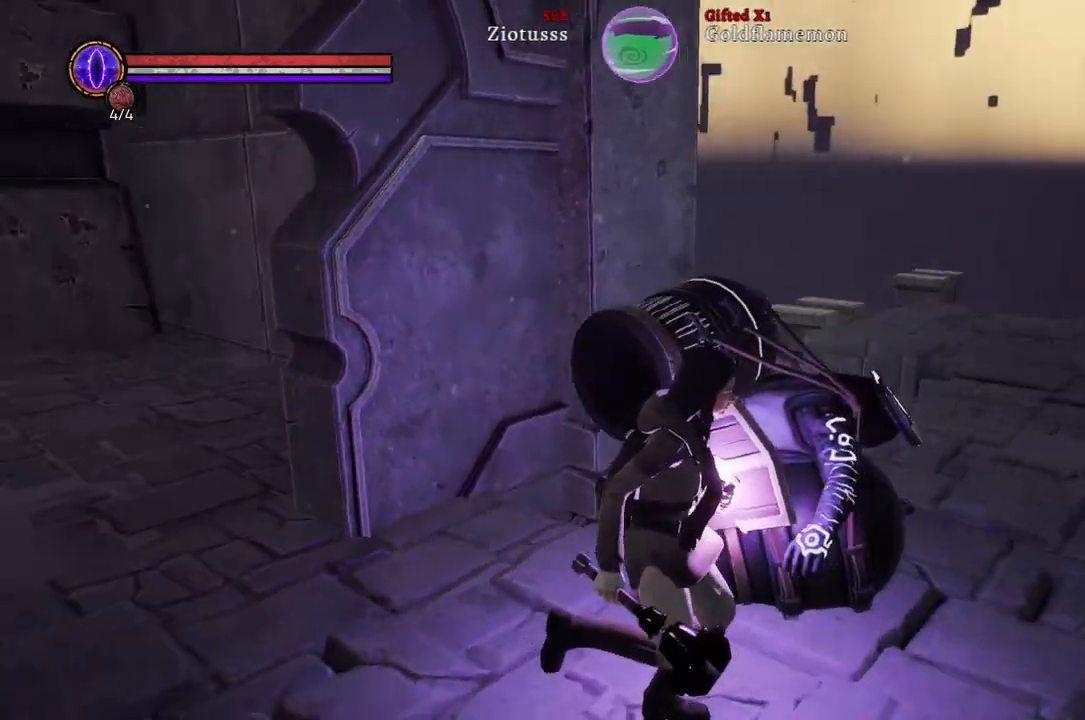
{"buttons": [], "left_stick": "up-right", "right_stick": "left", "events": [[500, "left_stick", "up-right"]]}
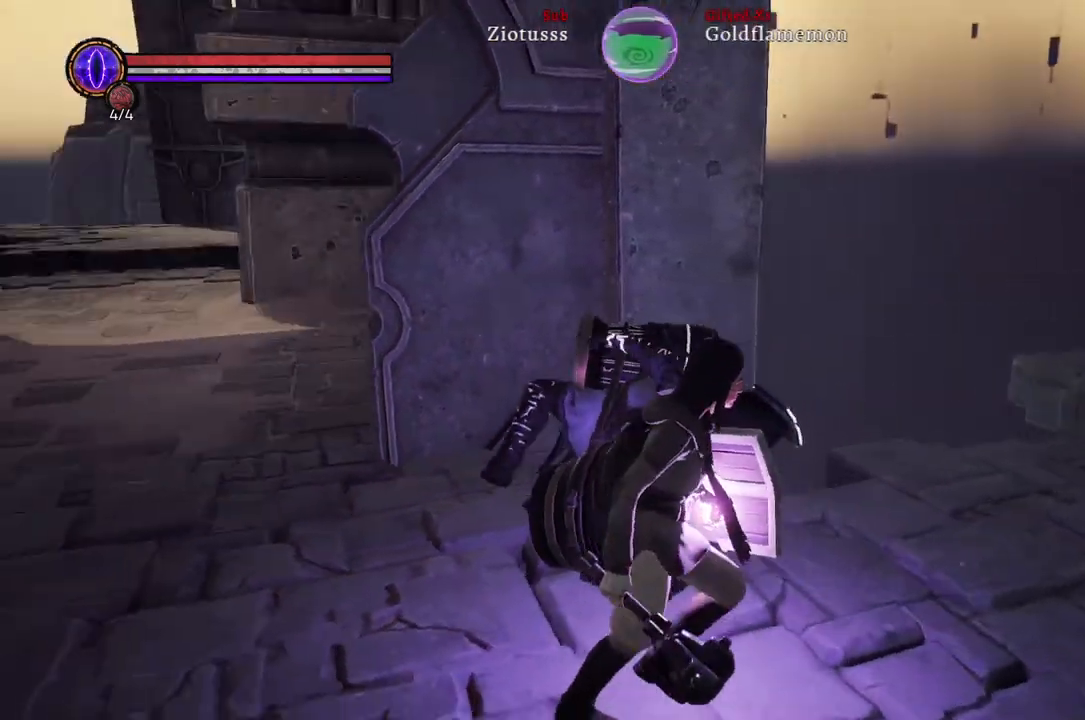
{"buttons": [], "left_stick": "up-right", "right_stick": "left", "events": []}
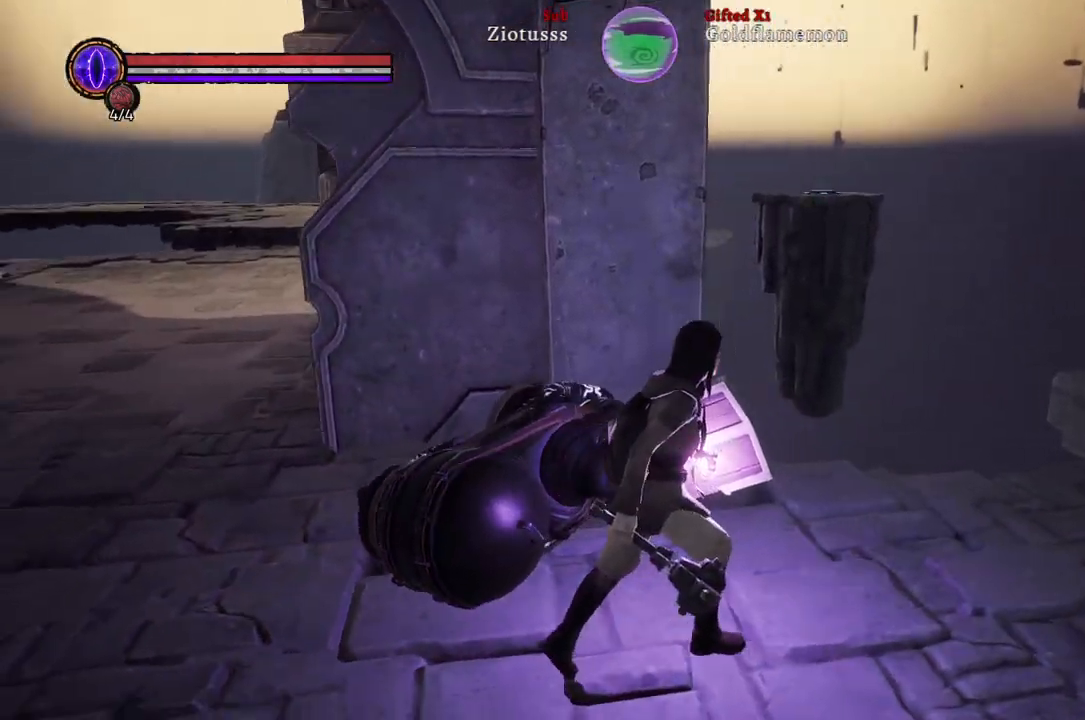
{"buttons": [], "left_stick": "center", "right_stick": "center", "events": [[250, "left_stick", "center"], [383, "right_stick", "center"]]}
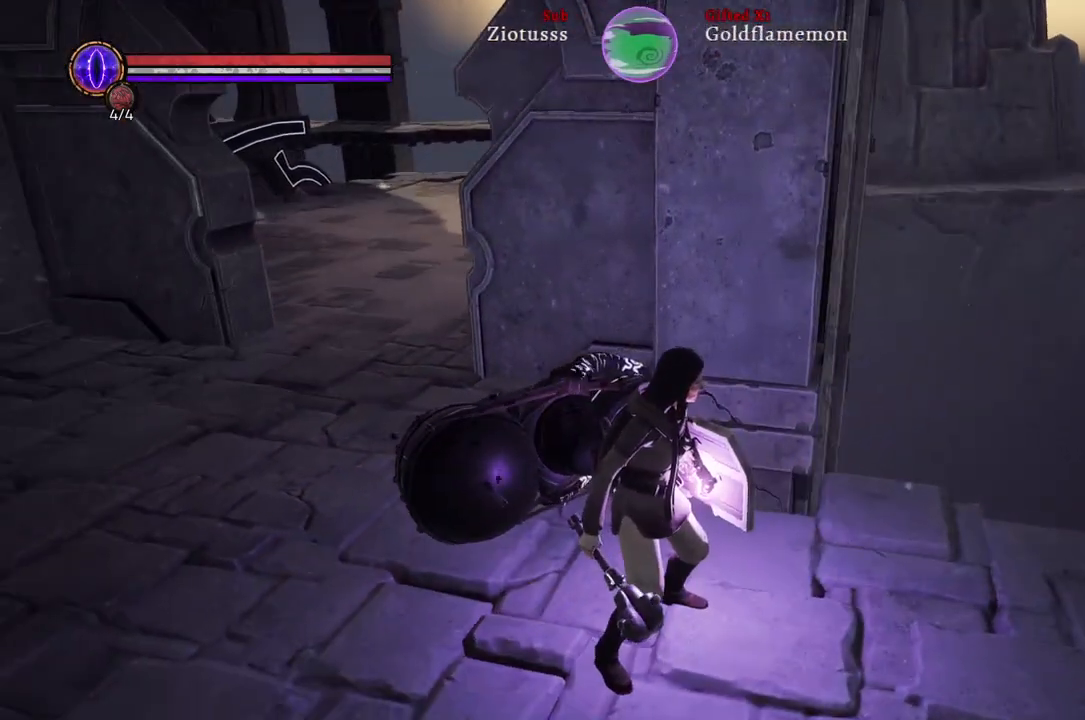
{"buttons": [], "left_stick": "right", "right_stick": "right", "events": [[367, "left_stick", "right"], [433, "right_stick", "right"]]}
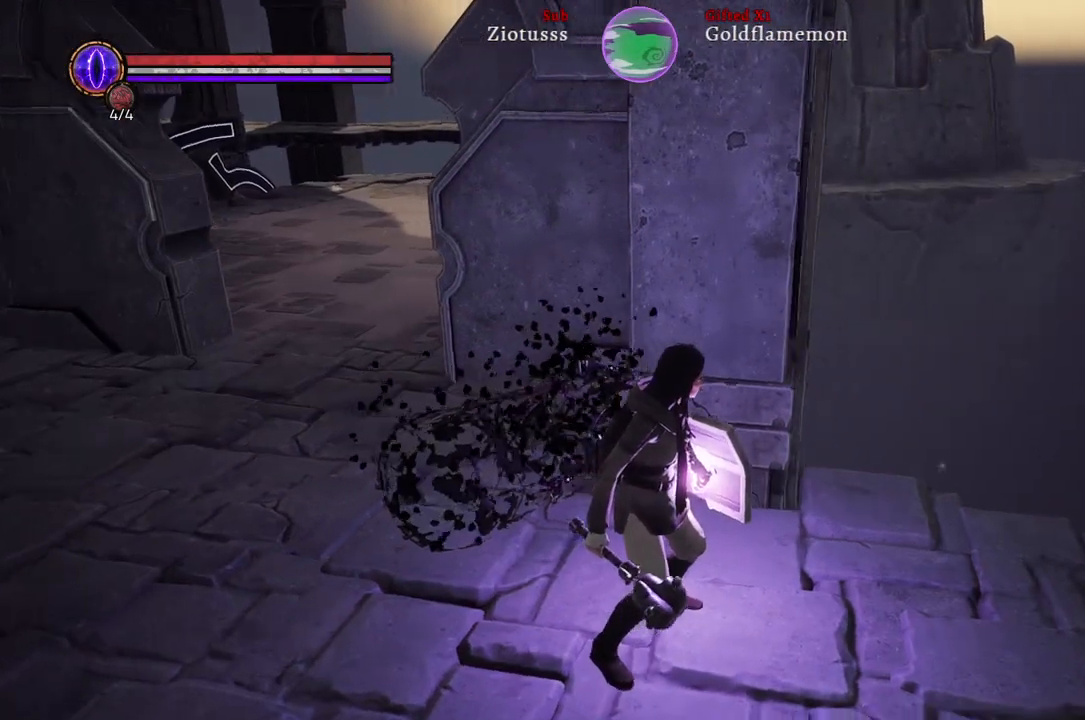
{"buttons": [], "left_stick": "up-right", "right_stick": "center", "events": [[133, "left_stick", "up-right"], [250, "right_stick", "center"]]}
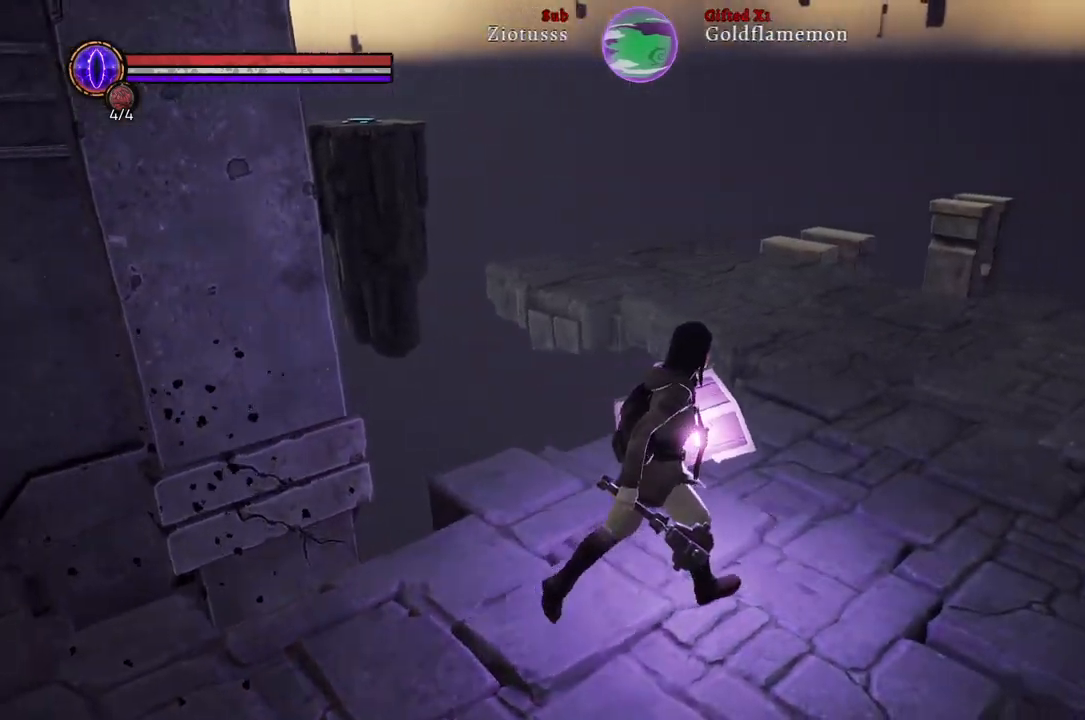
{"buttons": [], "left_stick": "up-right", "right_stick": "center", "events": [[200, "right_stick", "down-right"], [467, "right_stick", "center"]]}
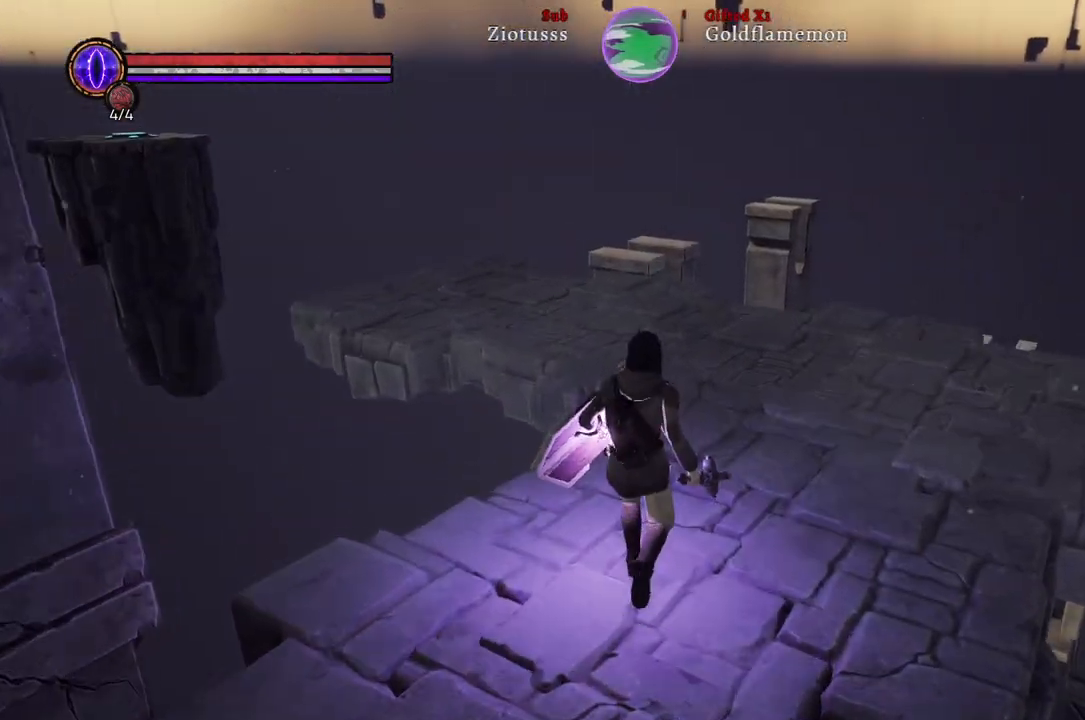
{"buttons": [], "left_stick": "up-right", "right_stick": "center", "events": []}
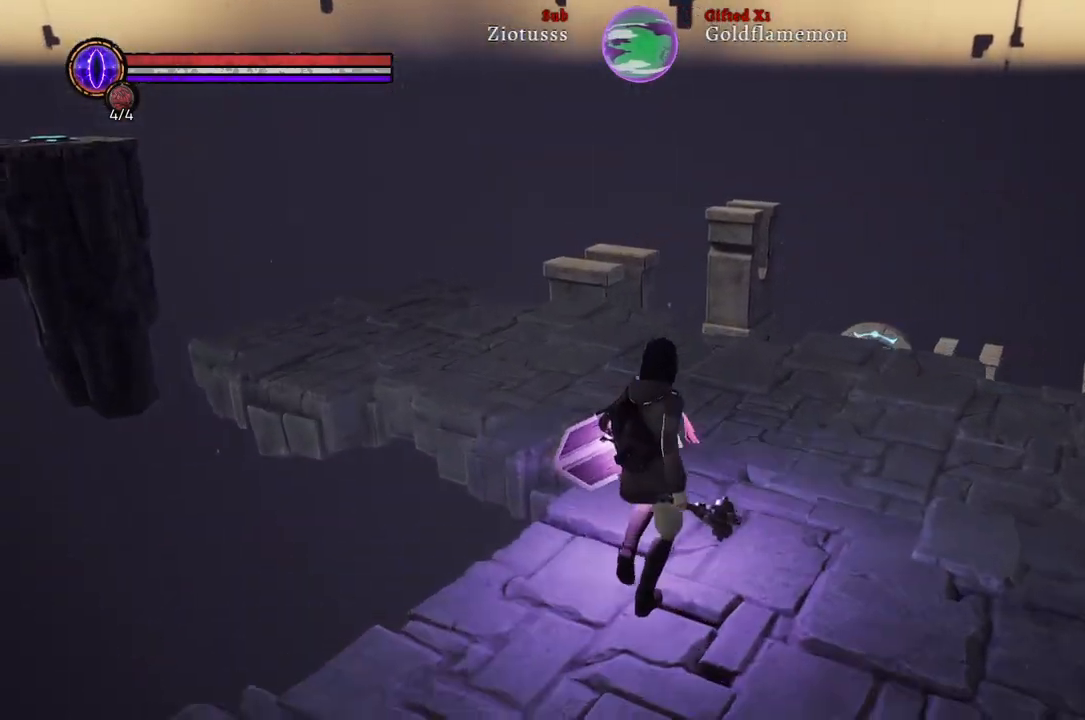
{"buttons": [], "left_stick": "up-right", "right_stick": "center", "events": [[83, "right_stick", "left"], [483, "right_stick", "center"]]}
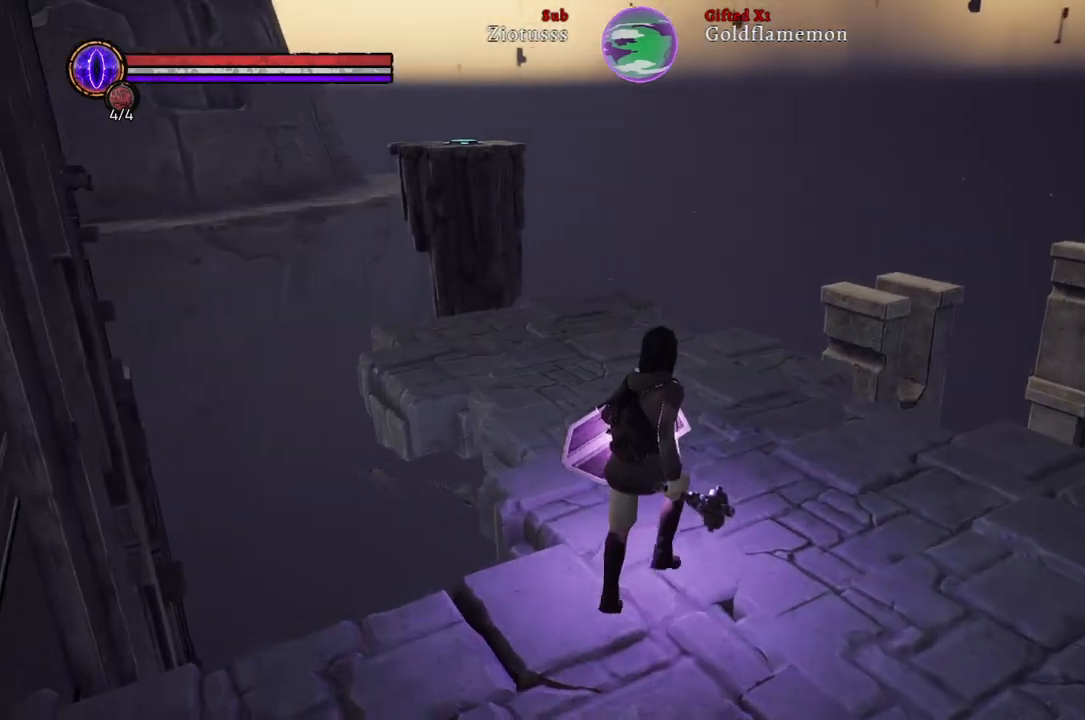
{"buttons": [], "left_stick": "up-right", "right_stick": "left", "events": [[267, "right_stick", "left"]]}
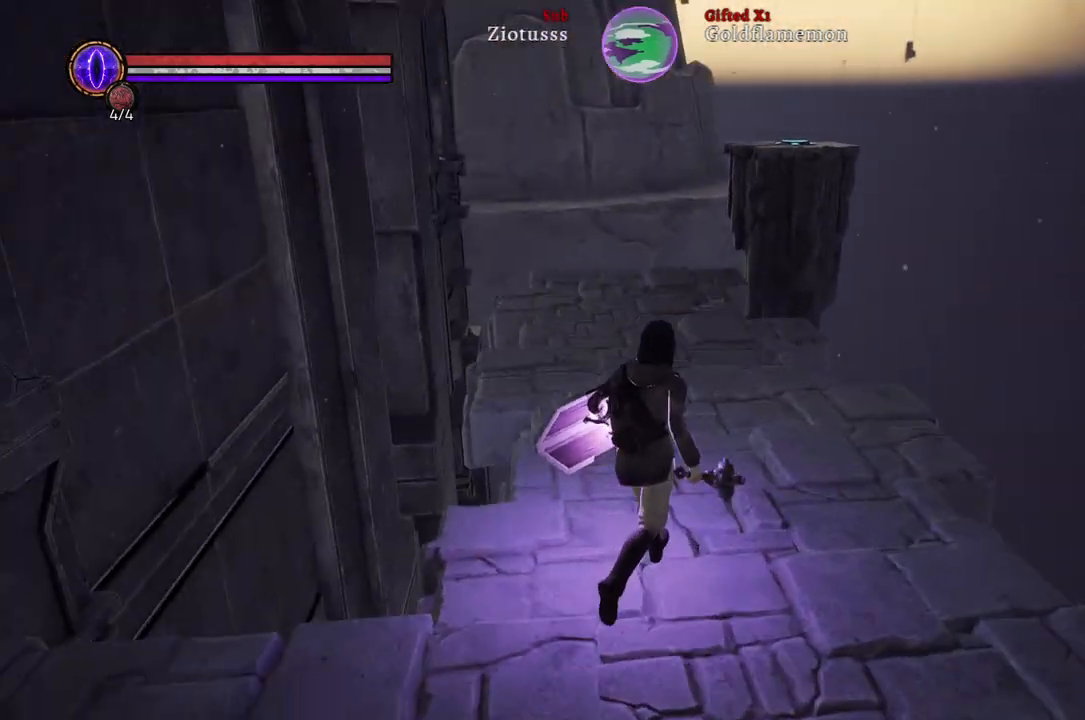
{"buttons": [], "left_stick": "up", "right_stick": "down-left", "events": [[83, "right_stick", "center"], [267, "left_stick", "up"], [400, "right_stick", "down-left"]]}
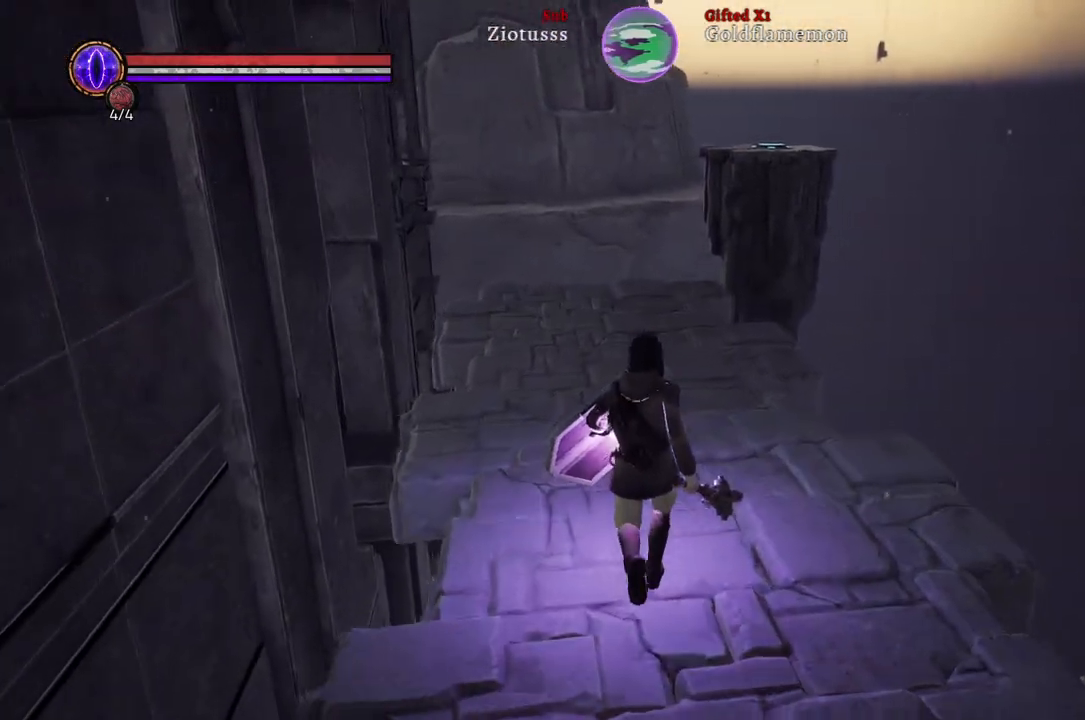
{"buttons": [], "left_stick": "up", "right_stick": "center", "events": [[433, "right_stick", "center"]]}
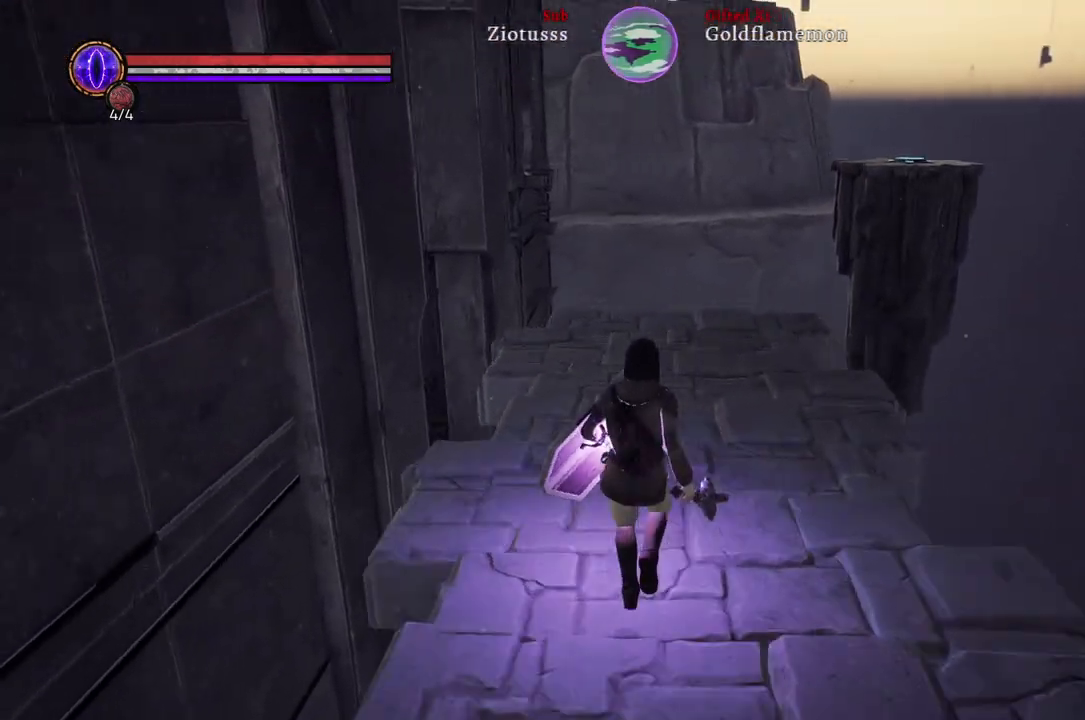
{"buttons": ["B"], "left_stick": "up", "right_stick": "center", "events": [[217, "B", "down"]]}
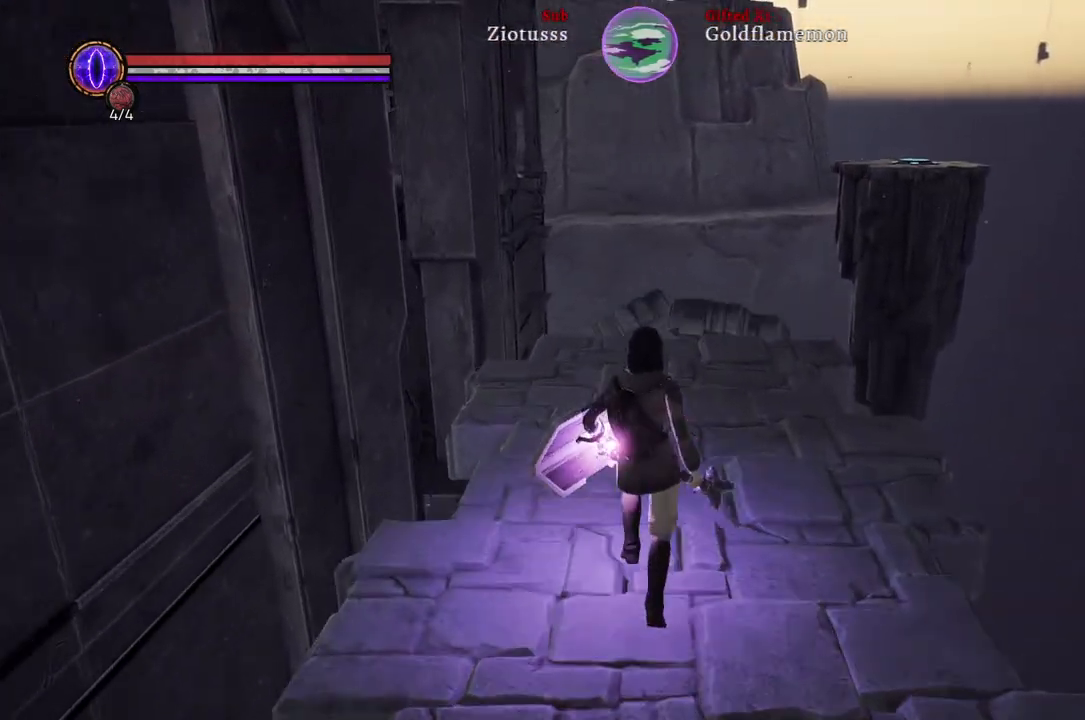
{"buttons": ["B"], "left_stick": "up", "right_stick": "center", "events": []}
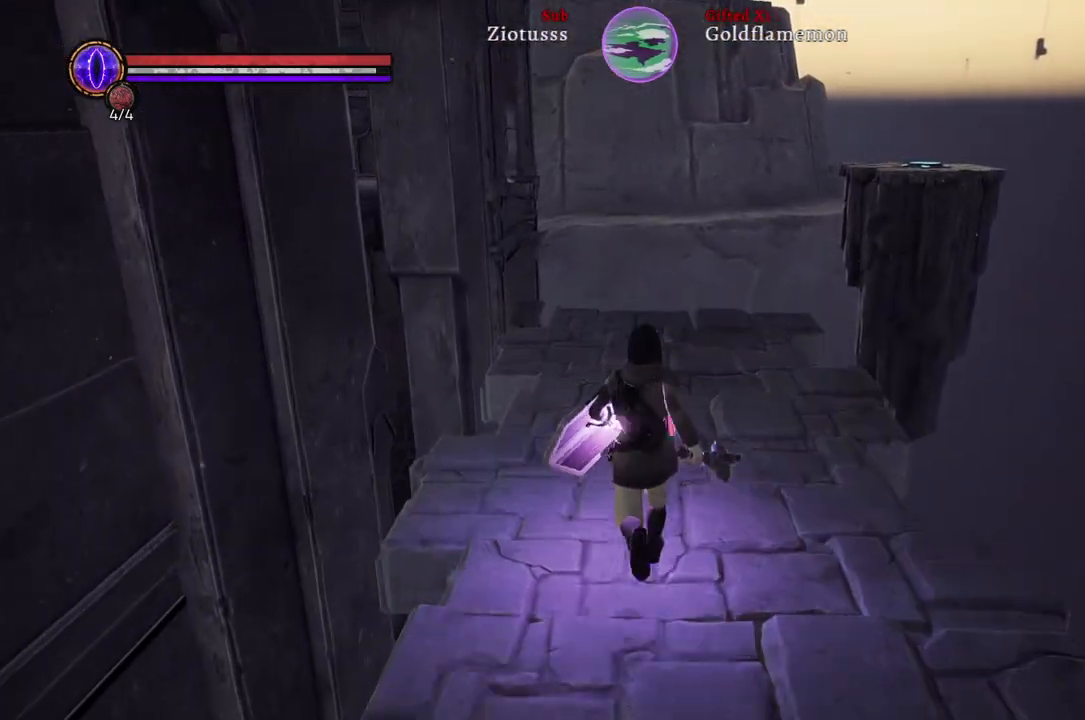
{"buttons": ["B"], "left_stick": "up", "right_stick": "center", "events": []}
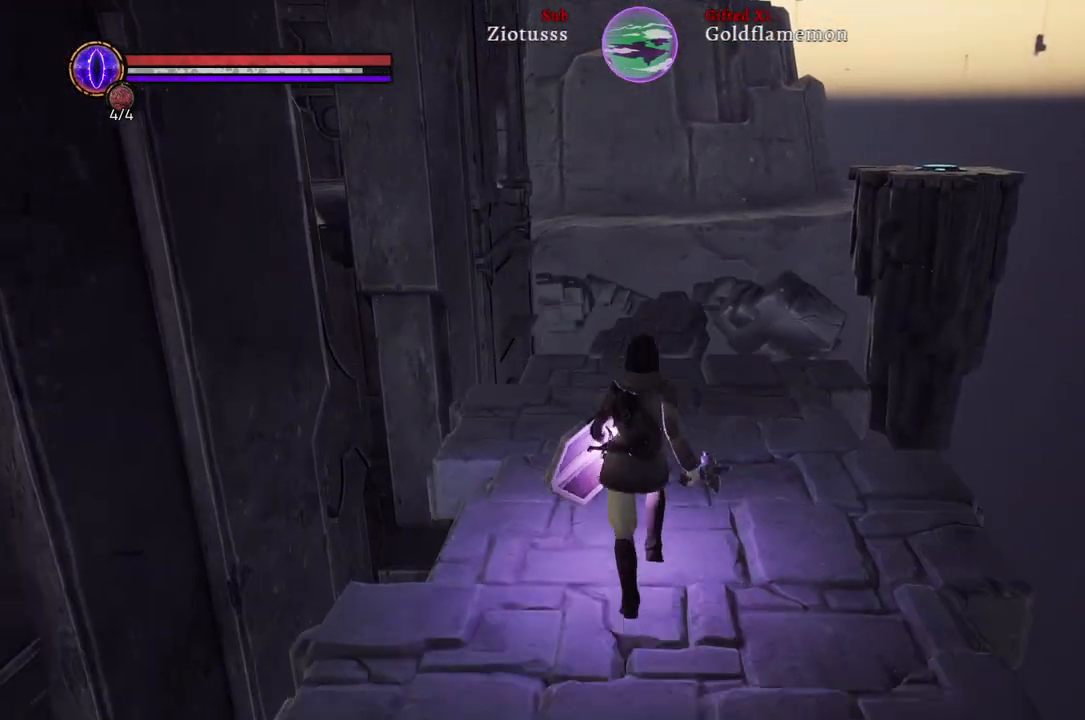
{"buttons": ["B"], "left_stick": "up", "right_stick": "center", "events": []}
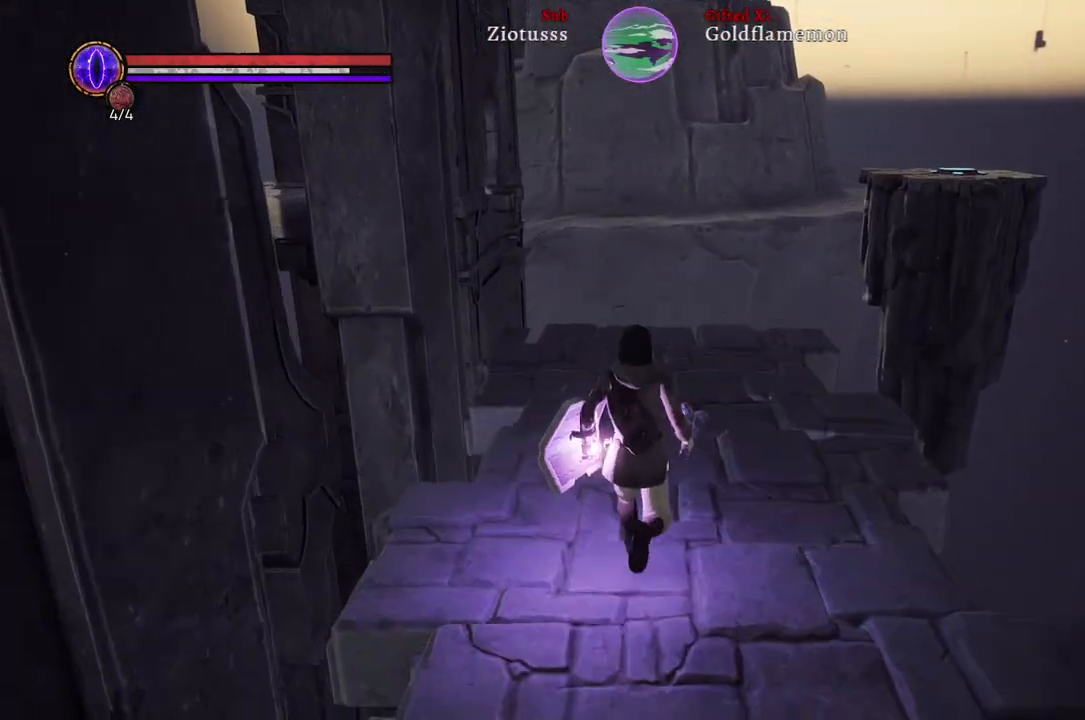
{"buttons": ["B"], "left_stick": "up", "right_stick": "center", "events": []}
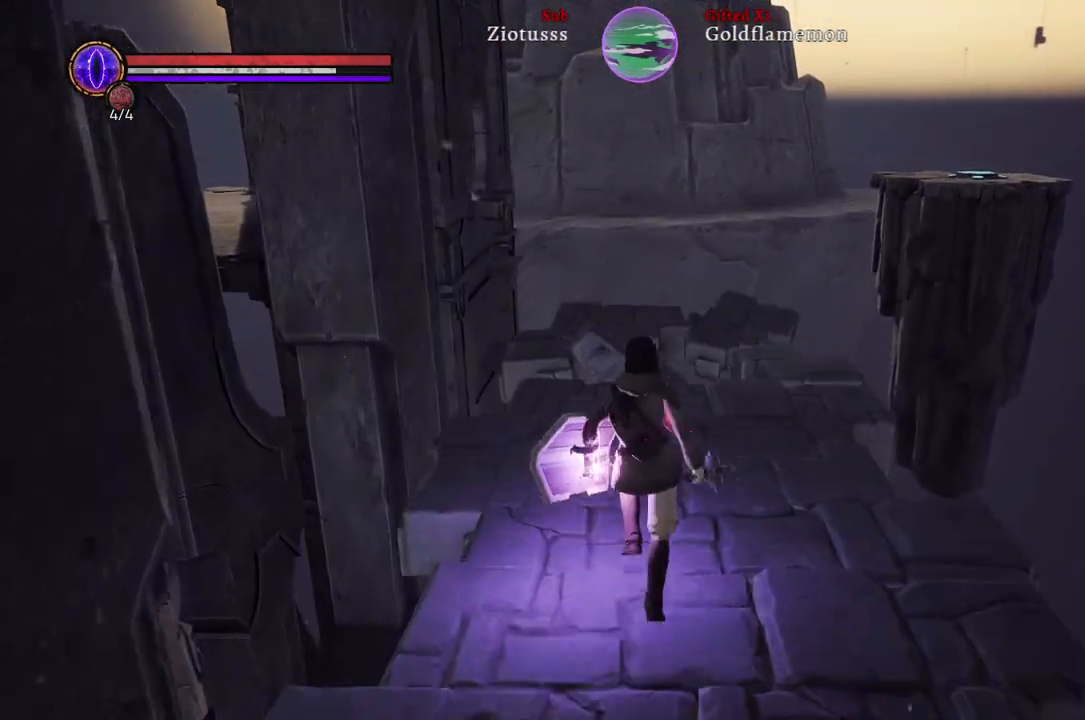
{"buttons": ["B"], "left_stick": "up", "right_stick": "center", "events": []}